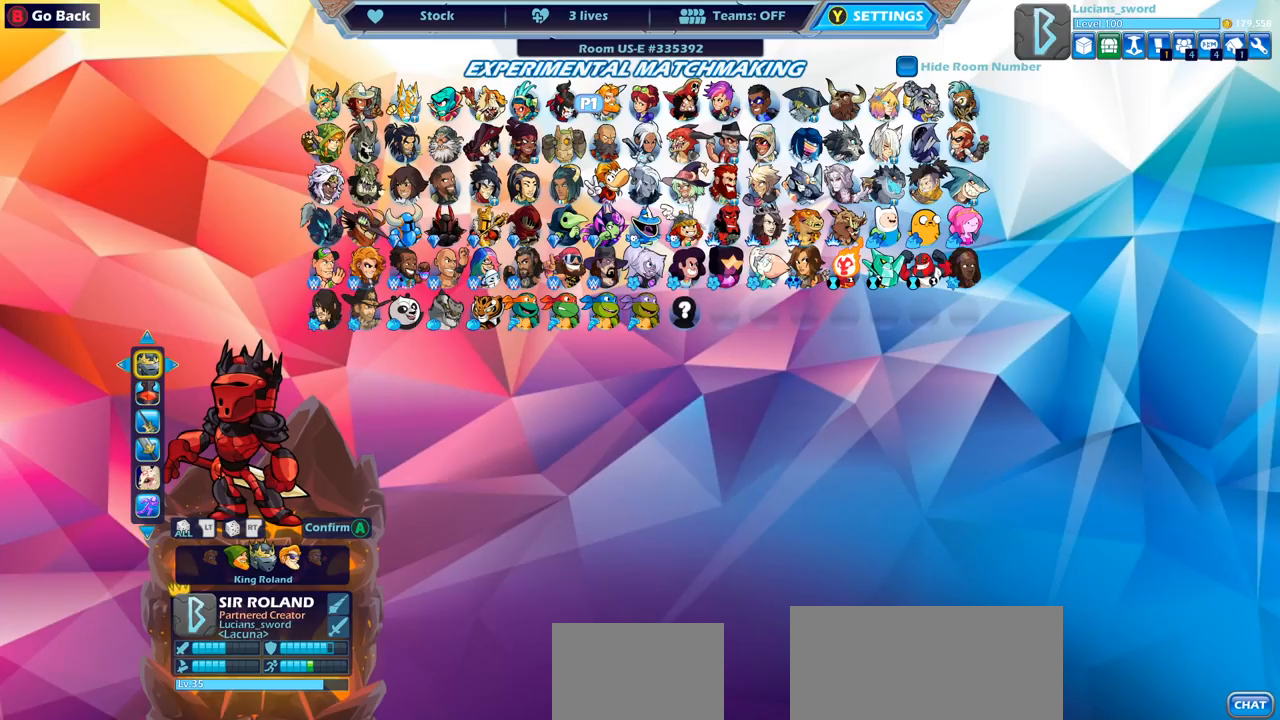
Gameplay with a controller (PlayStation layout); each line is a JSON object with the inputs held at the frame after it. "events" lists button and stick changes between this image and that frame as [ms after this image, input, new state], when the widget could be followed in between. Not read: right_stick.
{"buttons": [], "left_stick": "center", "events": [[150, "CIRCLE", "down"], [250, "CIRCLE", "up"]]}
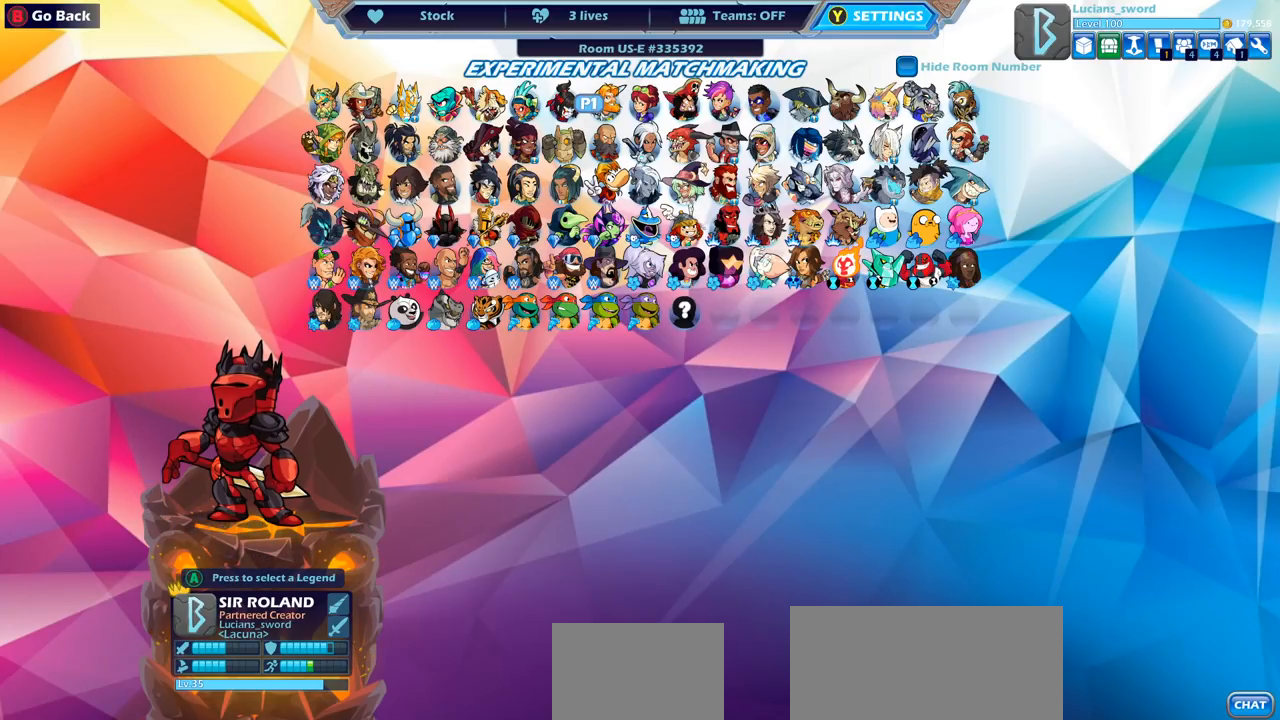
{"buttons": [], "left_stick": "center", "events": [[50, "DPAD_DOWN", "down"], [133, "DPAD_DOWN", "up"], [300, "DPAD_RIGHT", "down"], [450, "DPAD_RIGHT", "up"]]}
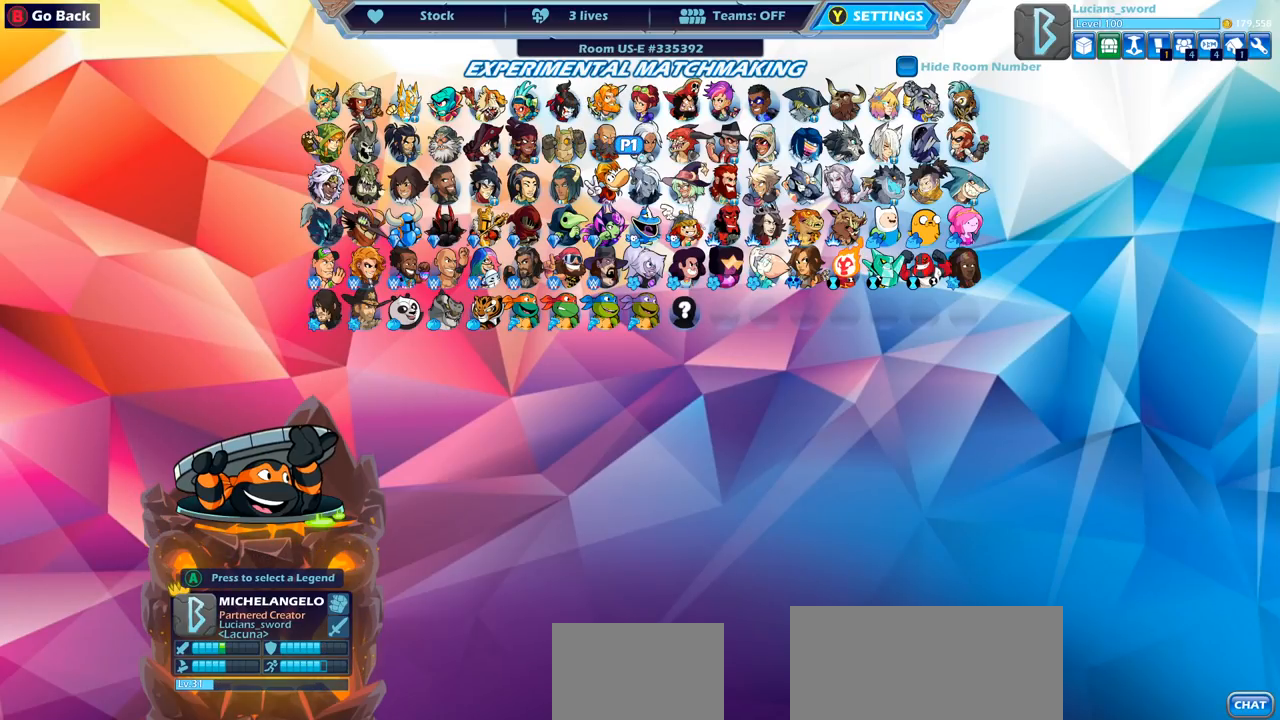
{"buttons": ["DPAD_DOWN"], "left_stick": "center", "events": [[467, "DPAD_DOWN", "down"]]}
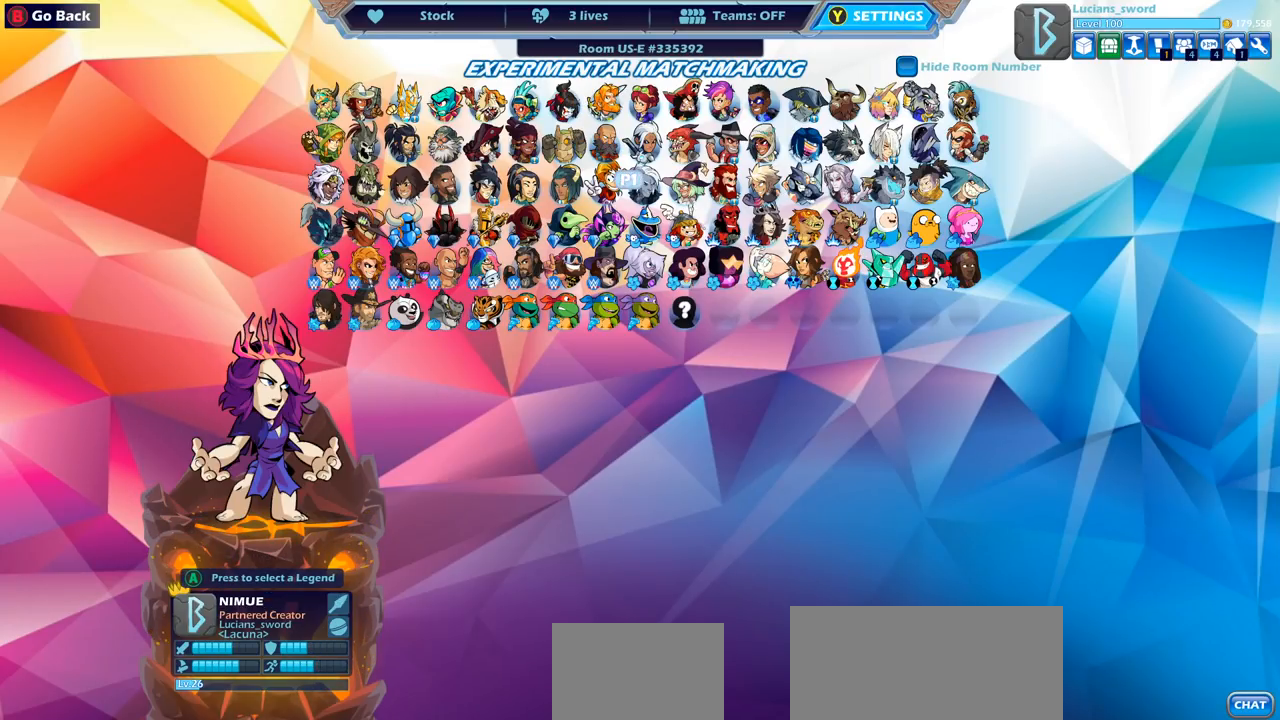
{"buttons": [], "left_stick": "center", "events": [[17, "DPAD_DOWN", "up"], [167, "DPAD_LEFT", "down"], [283, "DPAD_LEFT", "up"], [400, "DPAD_LEFT", "down"], [500, "DPAD_LEFT", "up"]]}
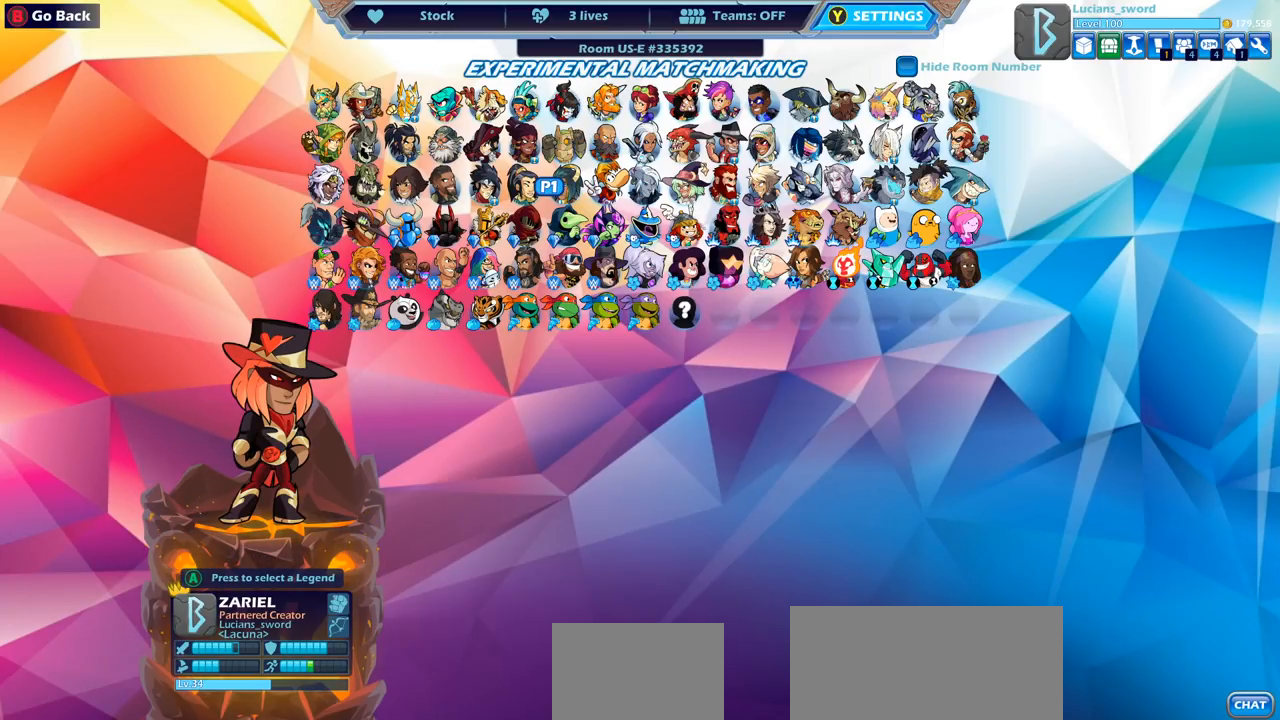
{"buttons": ["DPAD_UP"], "left_stick": "center", "events": [[417, "DPAD_UP", "down"]]}
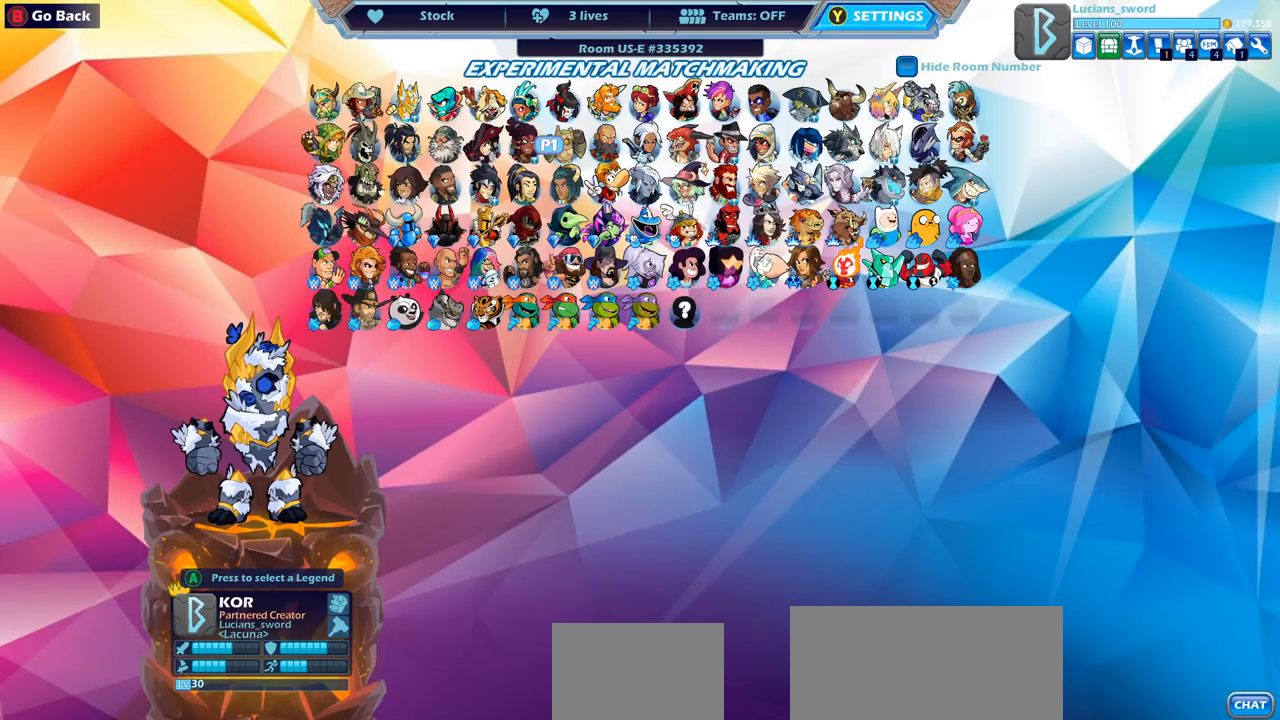
{"buttons": [], "left_stick": "center", "events": [[50, "DPAD_UP", "up"], [217, "DPAD_LEFT", "down"], [350, "DPAD_LEFT", "up"]]}
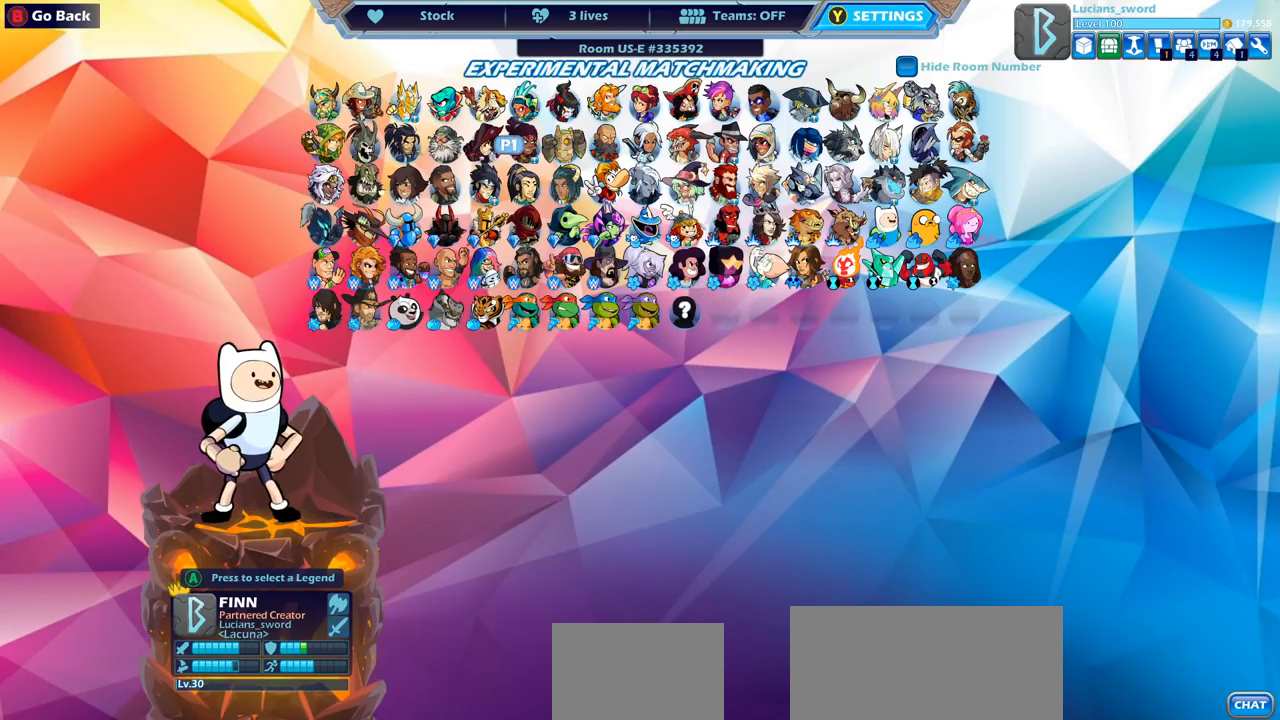
{"buttons": ["DPAD_LEFT"], "left_stick": "center", "events": [[50, "DPAD_DOWN", "down"], [133, "DPAD_DOWN", "up"], [383, "DPAD_LEFT", "down"]]}
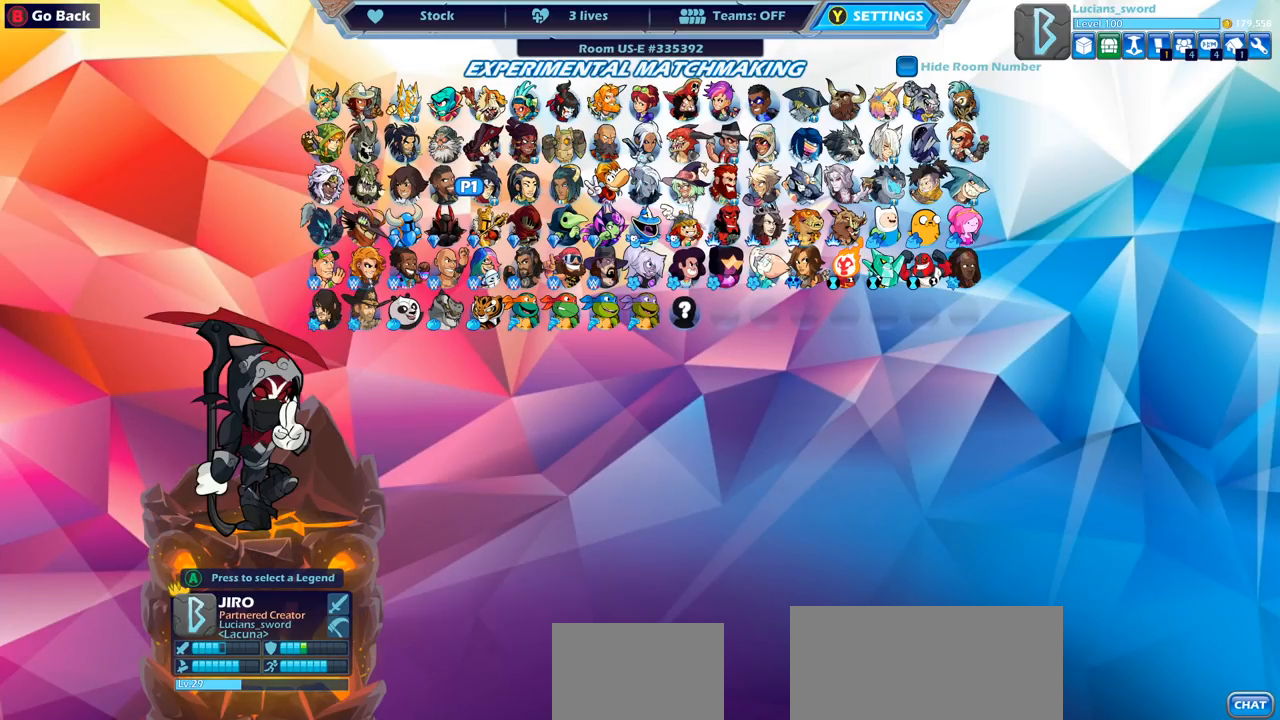
{"buttons": [], "left_stick": "center", "events": [[17, "DPAD_LEFT", "up"], [400, "DPAD_UP", "down"], [500, "DPAD_UP", "up"]]}
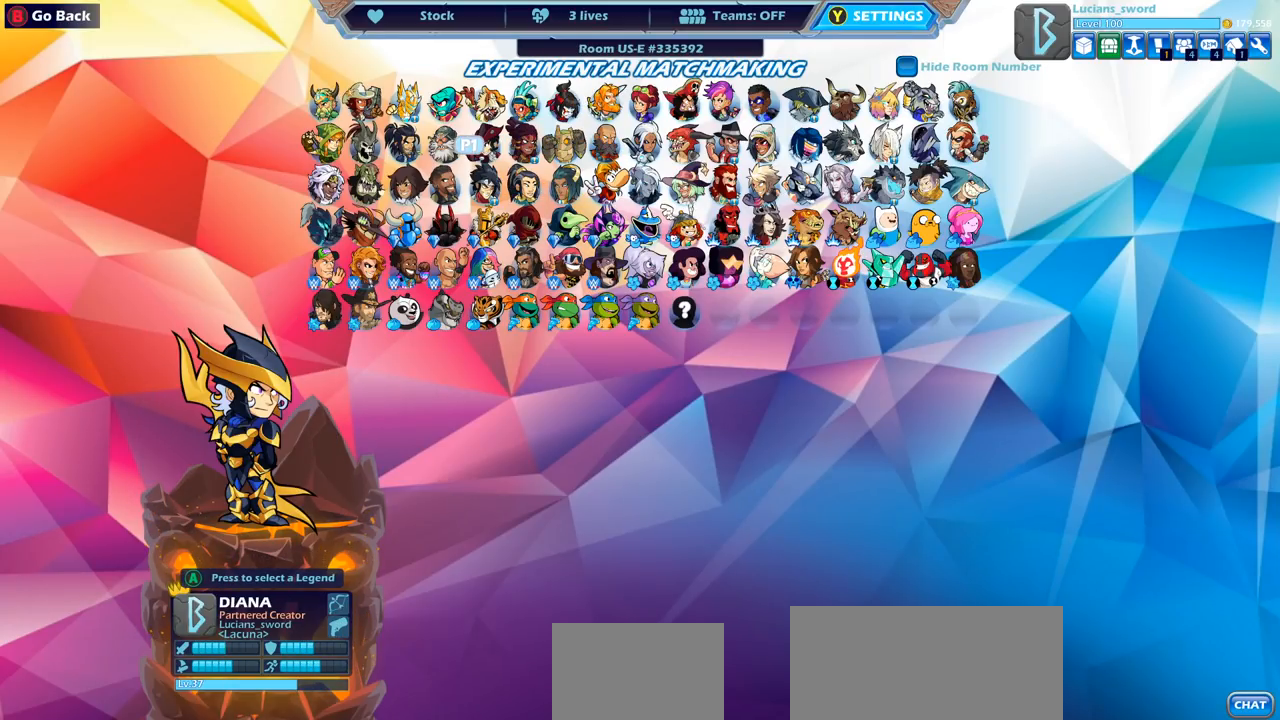
{"buttons": [], "left_stick": "center", "events": [[350, "DPAD_RIGHT", "down"], [450, "DPAD_RIGHT", "up"]]}